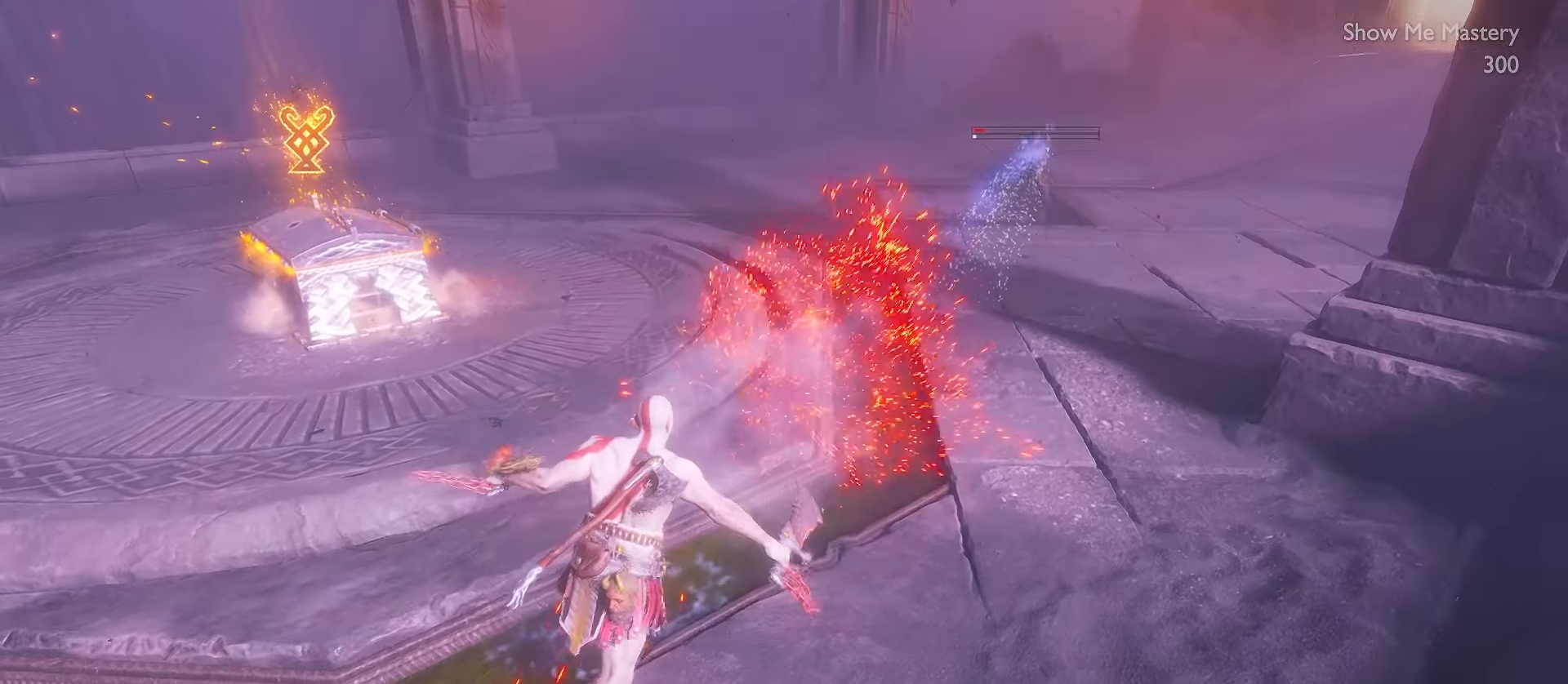
Gameplay with a controller (Xbox layout); each line is a JSON object with the inputs held at the frame after it. "events" lists button and stick changes between this image and that frame as [ms after this image, input, new state], when the widget could be followed in between. Not read: R3.
{"buttons": [], "left_stick": "up", "right_stick": "center", "events": [[217, "right_stick", "left"], [383, "right_stick", "center"], [433, "L3", "up"]]}
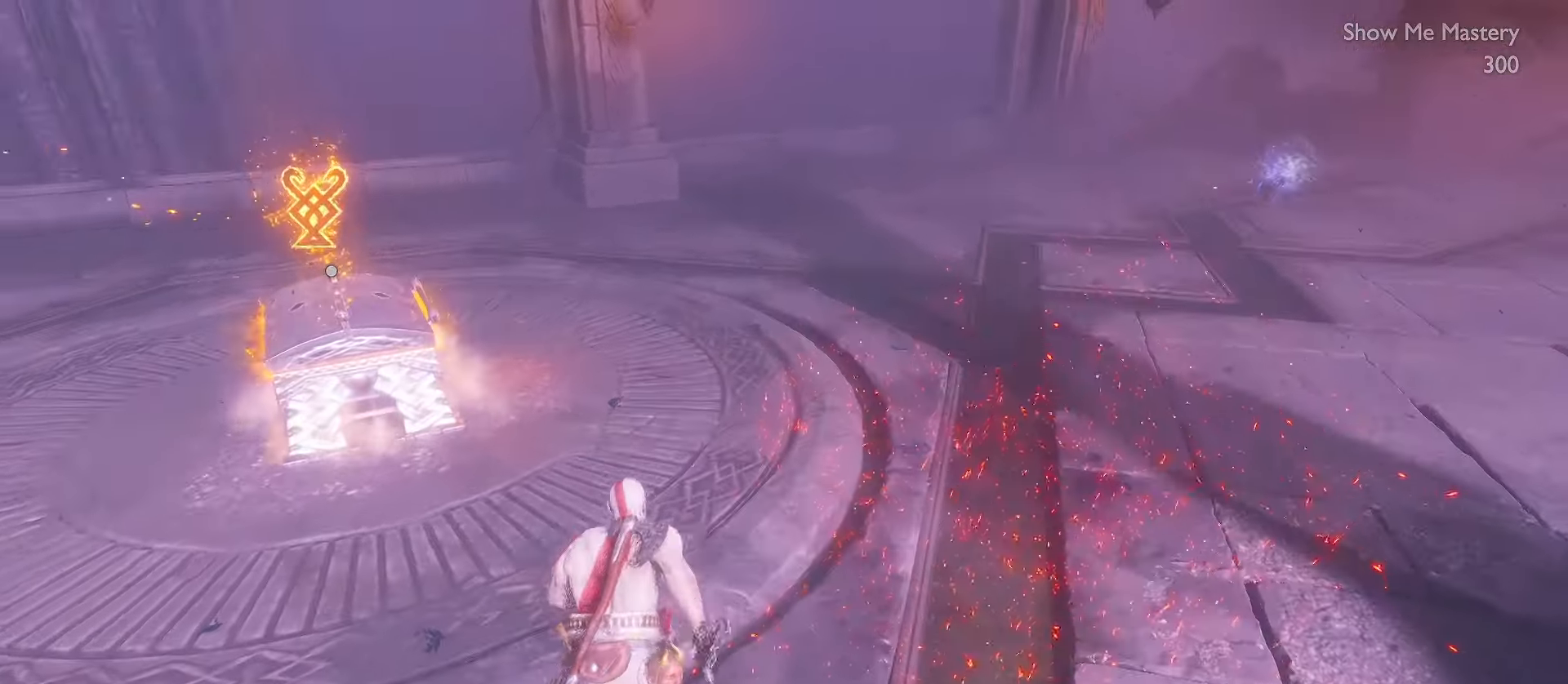
{"buttons": ["L3"], "left_stick": "up", "right_stick": "center", "events": [[100, "L3", "down"], [100, "right_stick", "left"], [500, "right_stick", "center"]]}
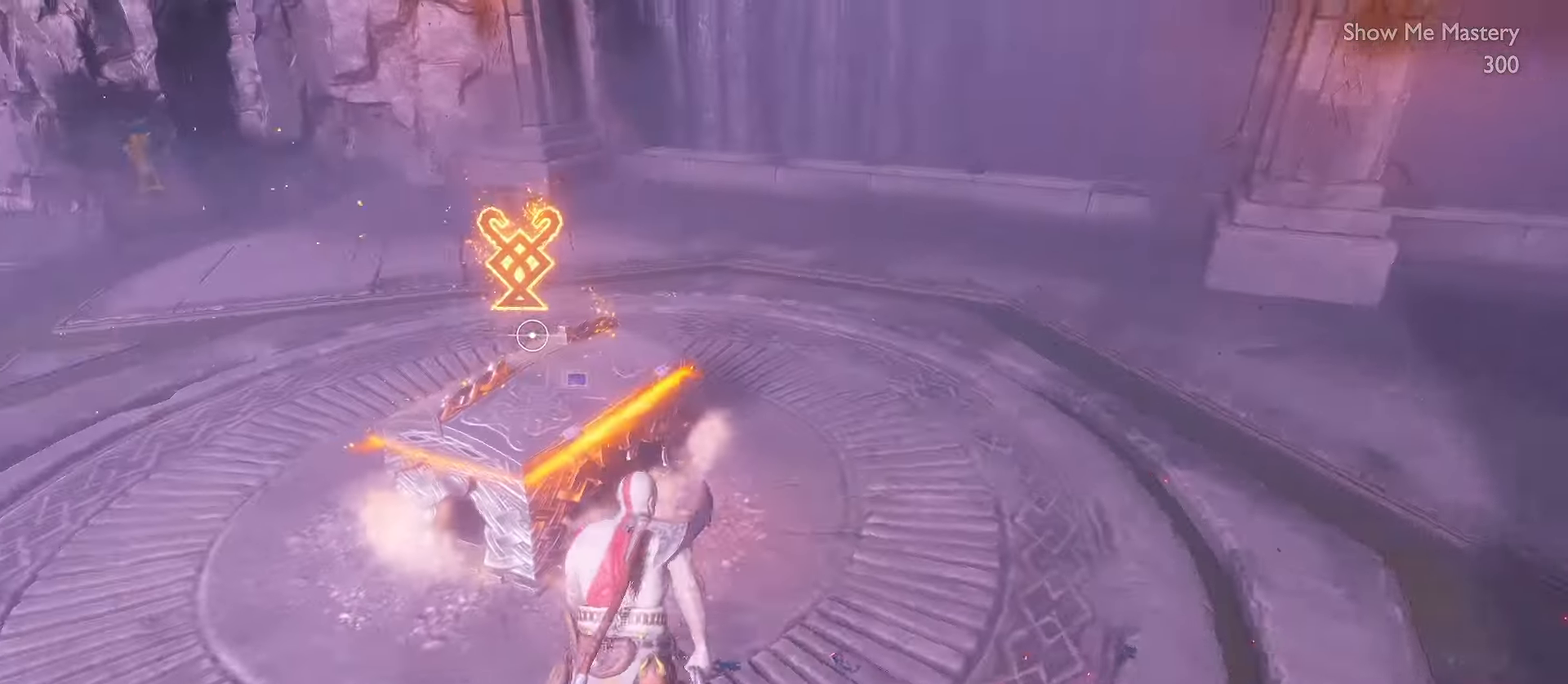
{"buttons": [], "left_stick": "center", "right_stick": "center", "events": [[133, "B", "down"], [167, "L3", "up"], [233, "B", "up"], [283, "B", "down"], [383, "left_stick", "center"], [417, "B", "up"]]}
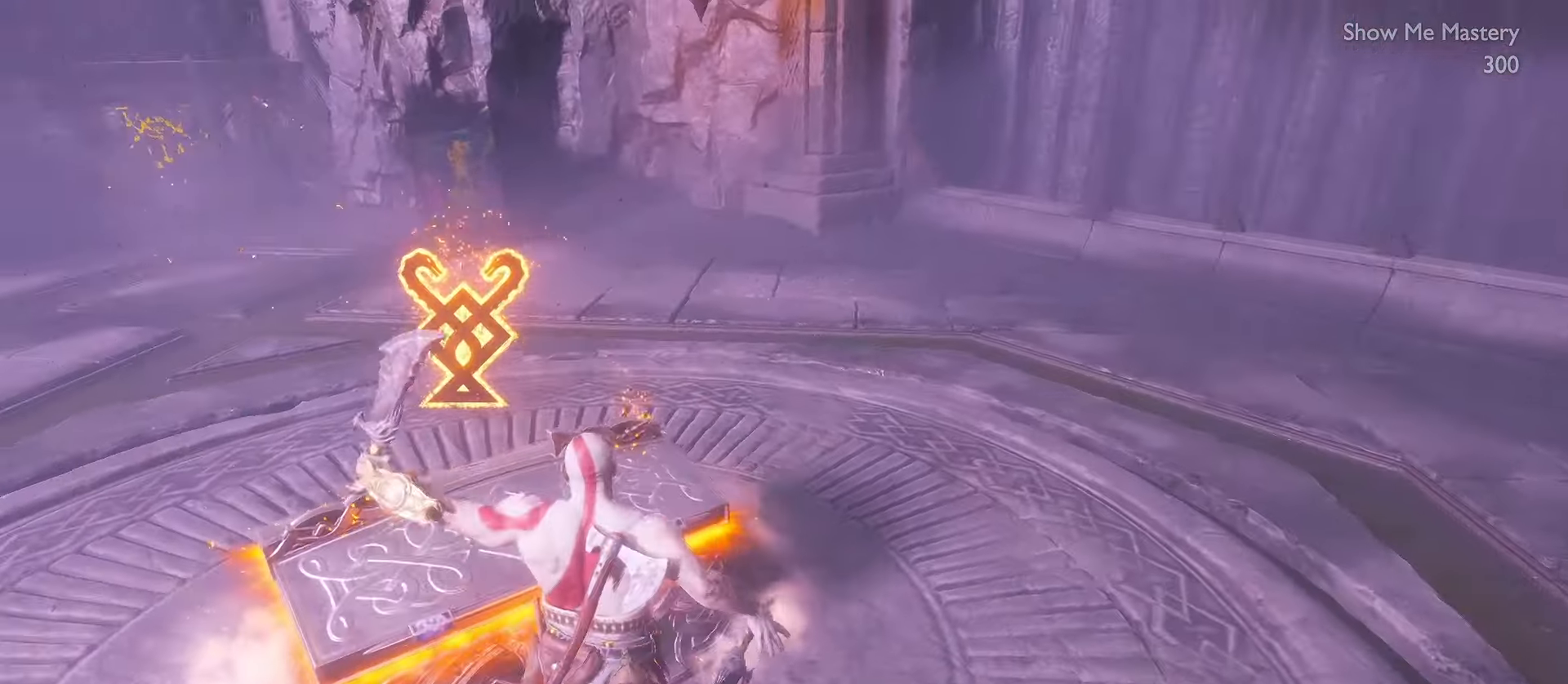
{"buttons": ["R2"], "left_stick": "center", "right_stick": "center", "events": [[467, "R2", "down"]]}